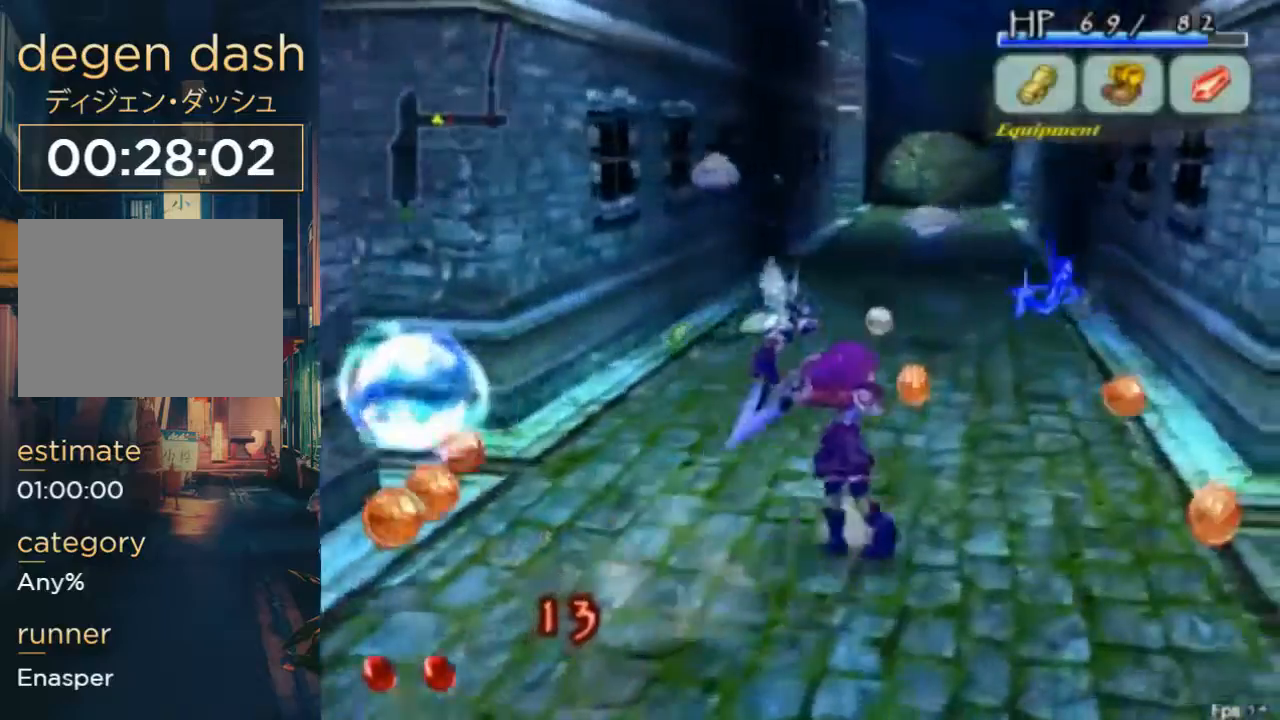
Gameplay with a controller (Xbox layout); each line is a JSON object with the inputs held at the frame after it (dt_ms = milliseconds from this image to that frame). "button_events" lists button changes between this image and that frame as [ms after this image, input, new state], when the widget could be followed in between (sticks are given only as held states). Not read: DPAD_DOWN DPAD_RIGHT DPAD_UP L2 L3 R2 R3.
{"dt_ms": 500, "buttons": [], "left_stick": "center", "right_stick": "center", "button_events": [[100, "B", "up"]]}
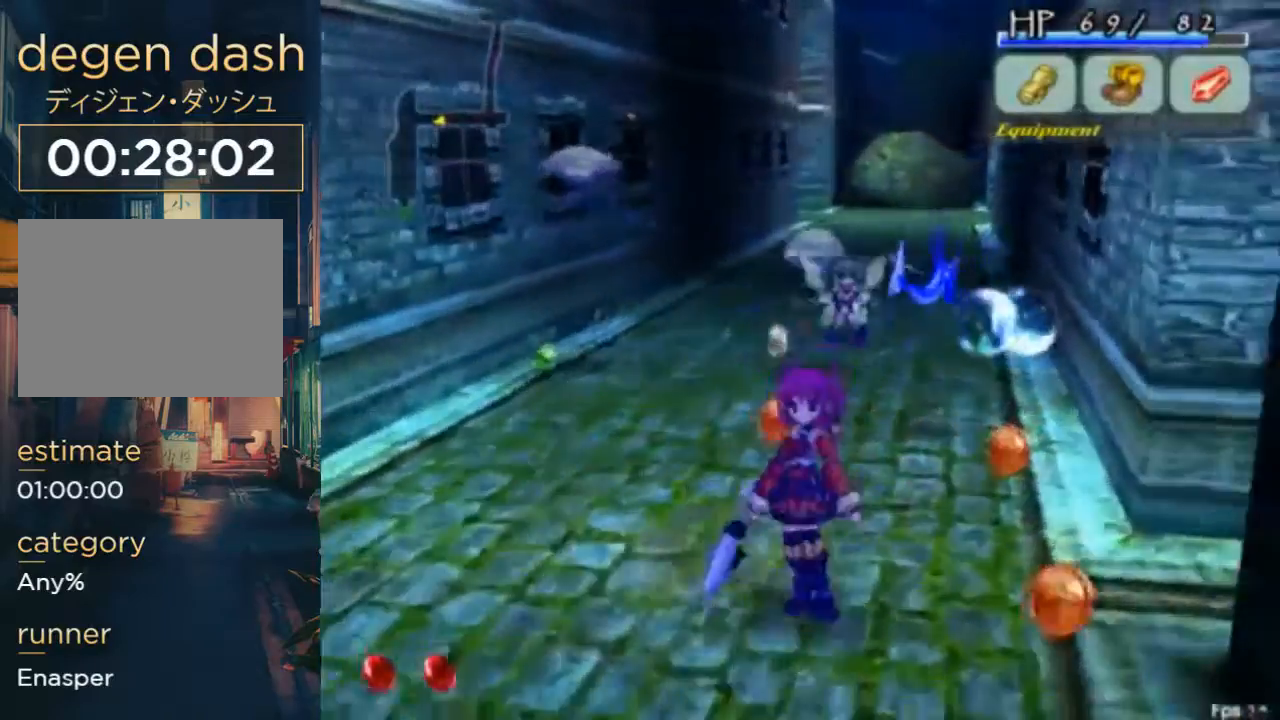
{"dt_ms": 500, "buttons": [], "left_stick": "center", "right_stick": "center", "button_events": [[267, "B", "down"], [433, "B", "up"]]}
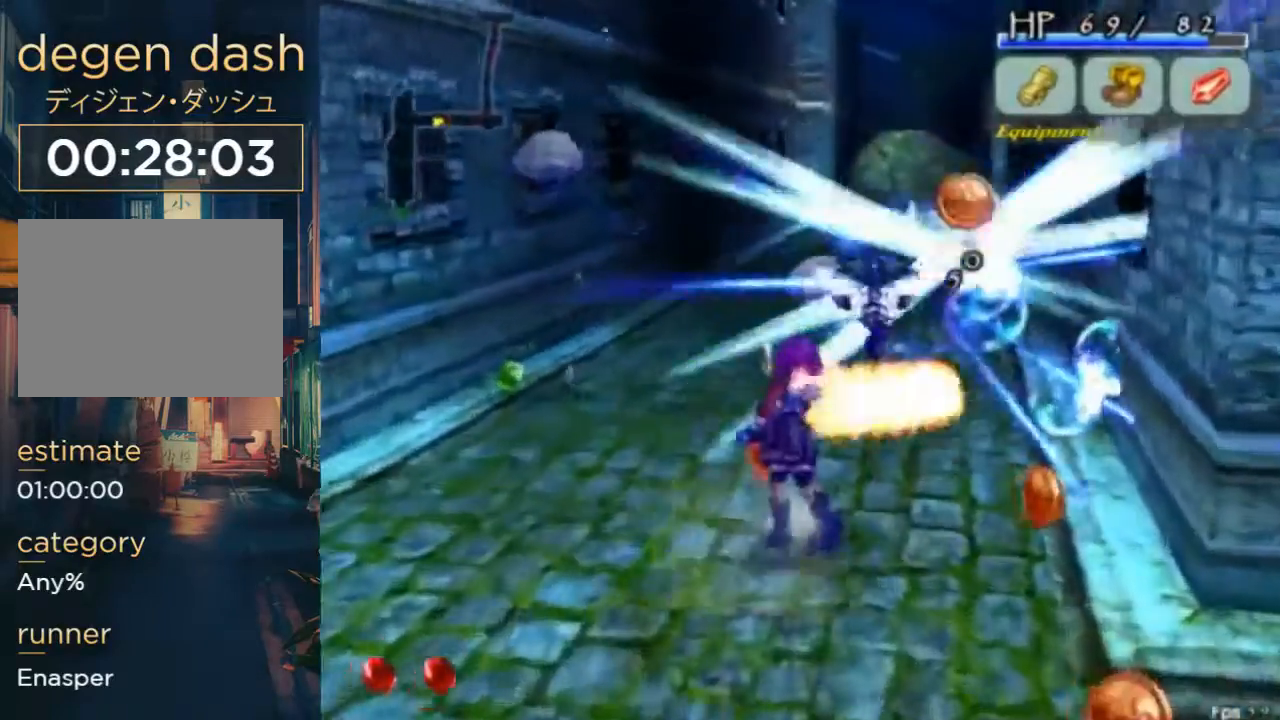
{"dt_ms": 1000, "buttons": [], "left_stick": "center", "right_stick": "center", "button_events": [[833, "DPAD_LEFT", "down"], [933, "DPAD_LEFT", "up"]]}
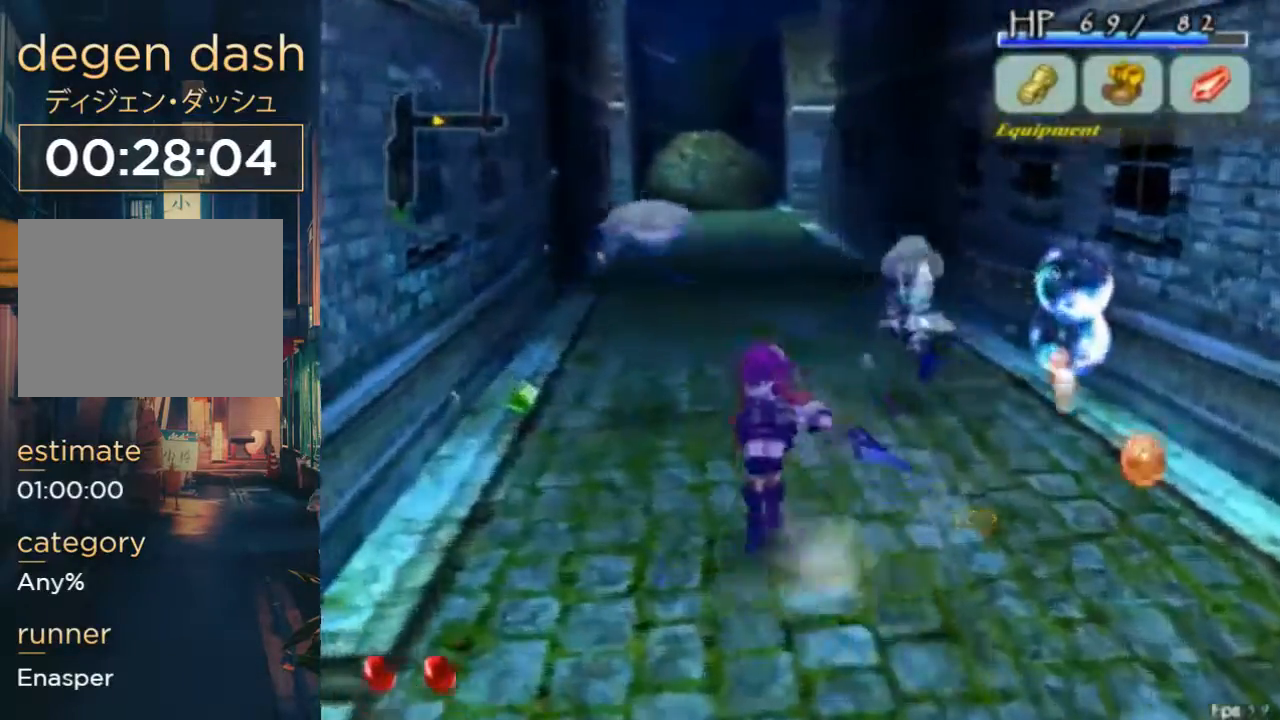
{"dt_ms": 500, "buttons": [], "left_stick": "center", "right_stick": "center", "button_events": [[133, "B", "down"], [300, "B", "up"]]}
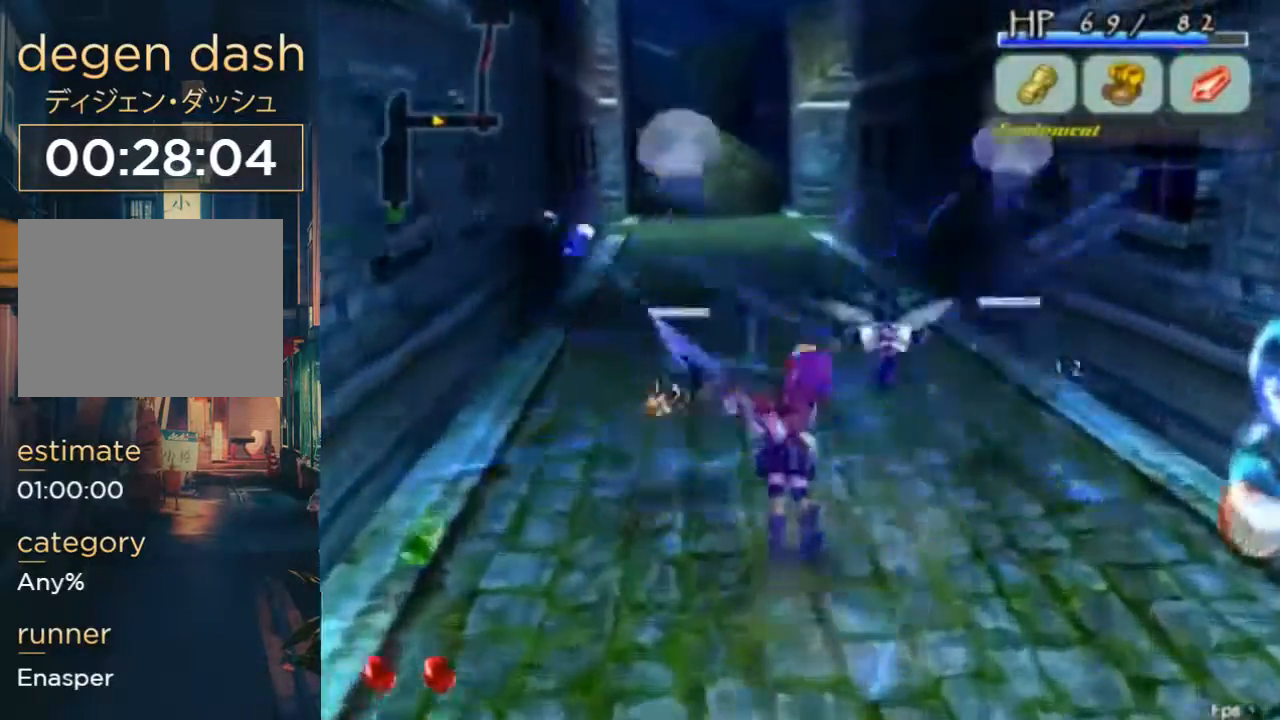
{"dt_ms": 500, "buttons": [], "left_stick": "center", "right_stick": "center", "button_events": []}
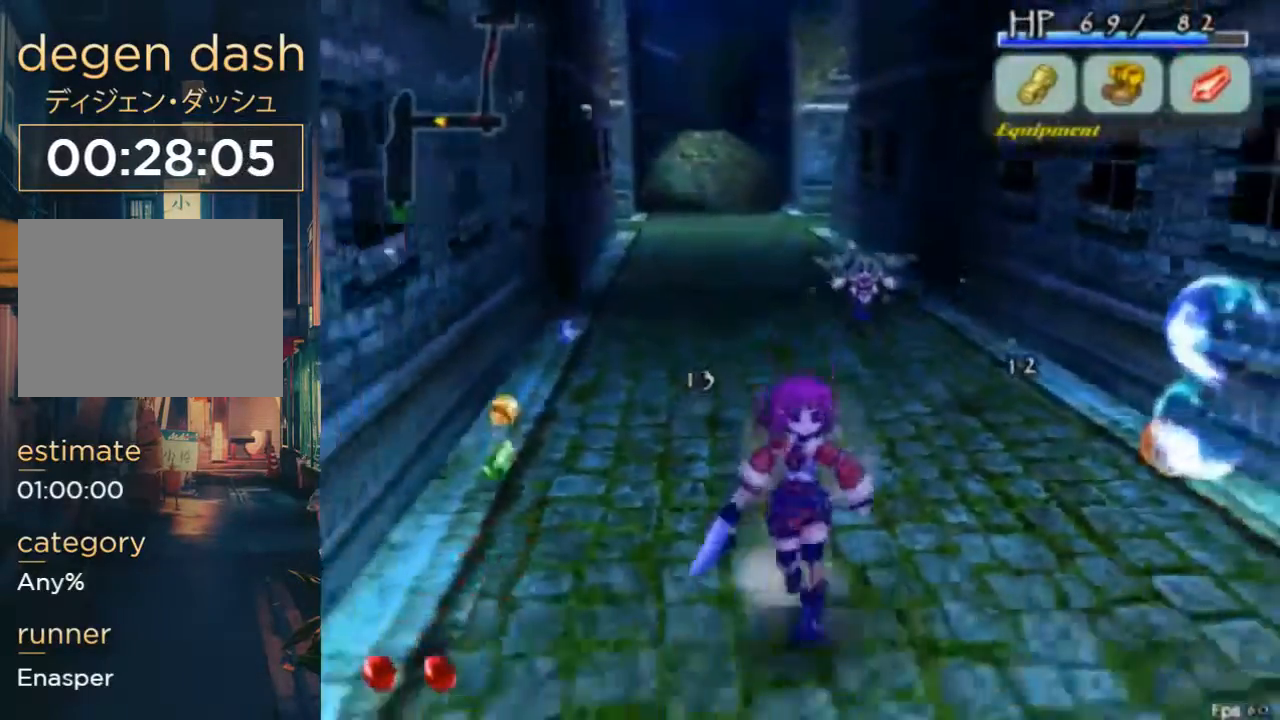
{"dt_ms": 500, "buttons": [], "left_stick": "center", "right_stick": "center", "button_events": []}
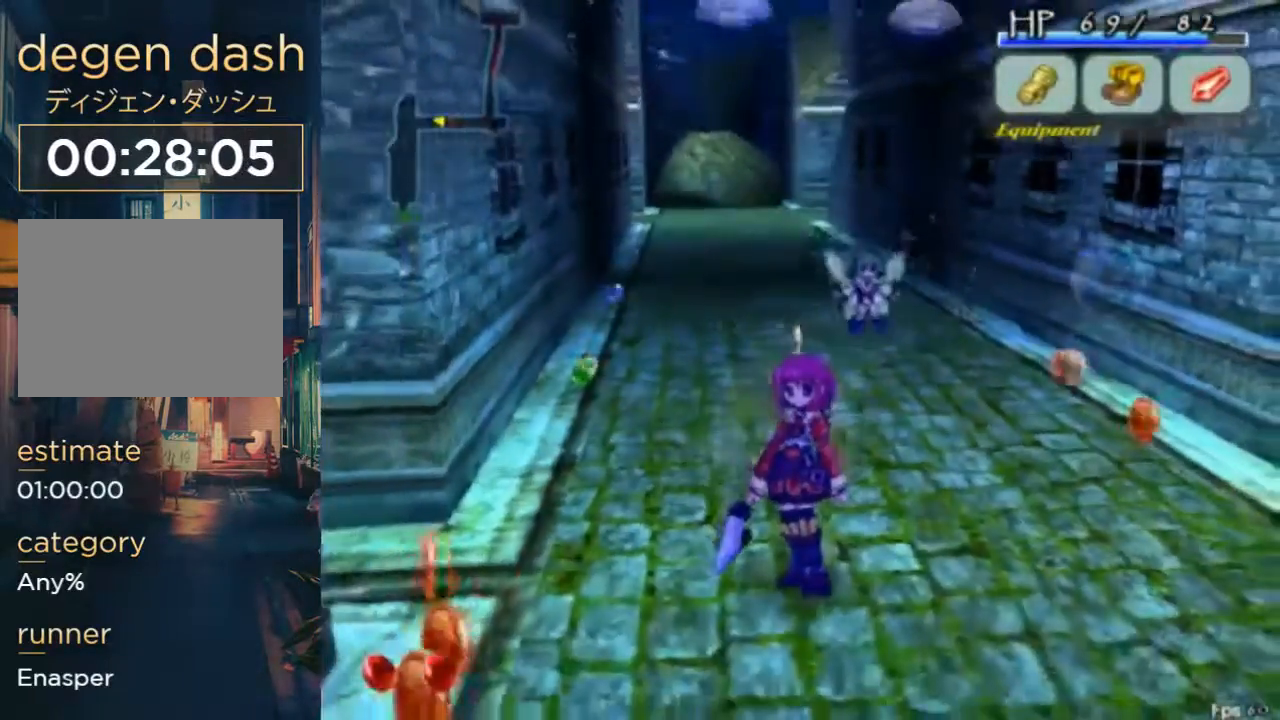
{"dt_ms": 500, "buttons": [], "left_stick": "center", "right_stick": "center", "button_events": []}
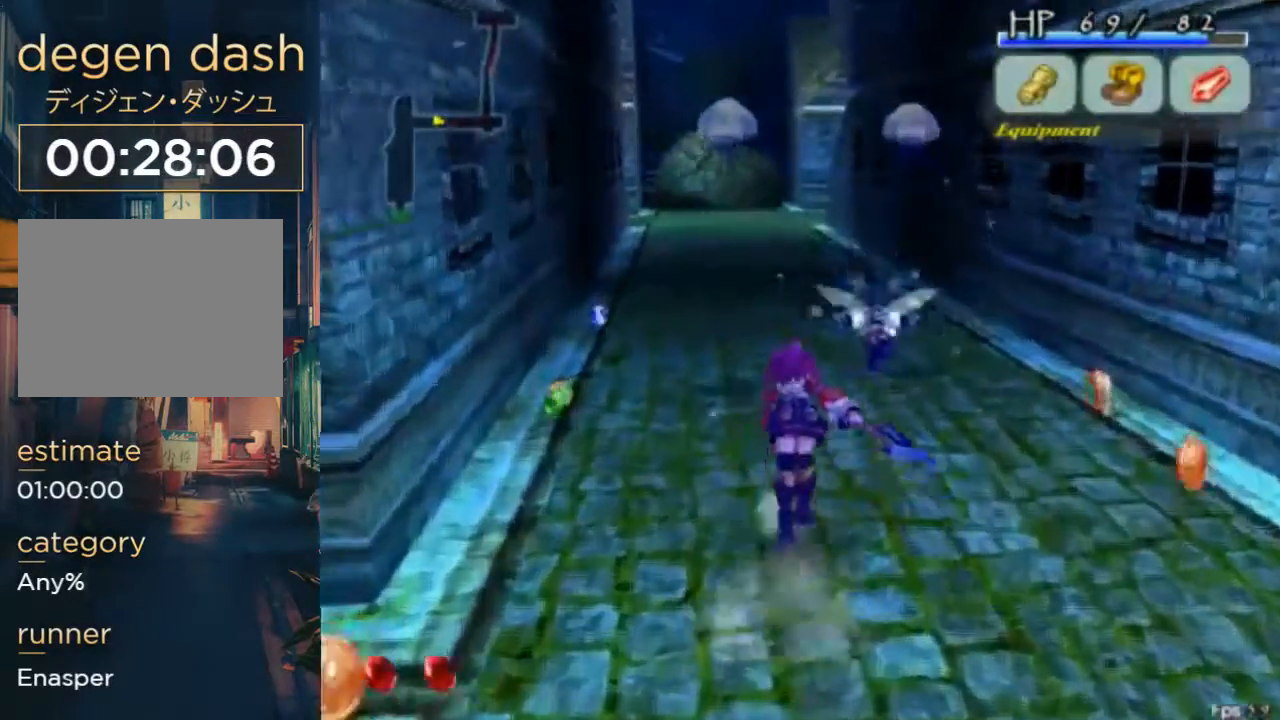
{"dt_ms": 500, "buttons": [], "left_stick": "center", "right_stick": "center", "button_events": [[100, "B", "down"], [300, "B", "up"]]}
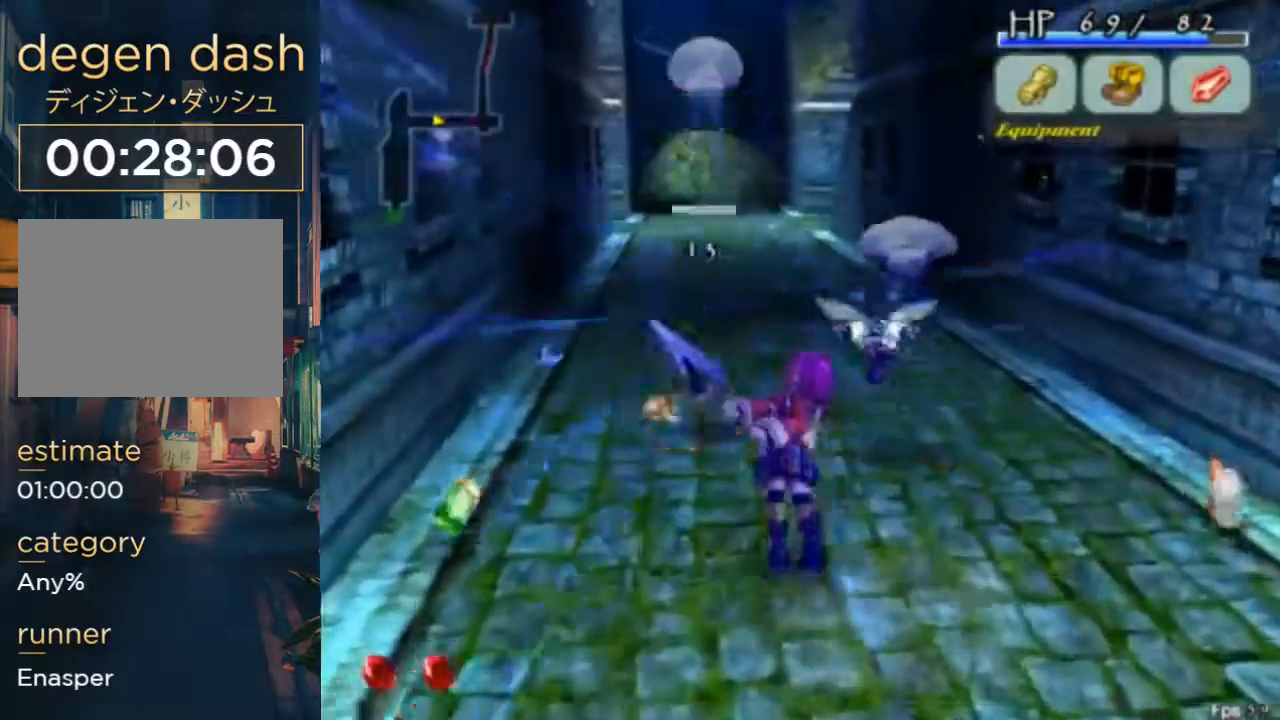
{"dt_ms": 500, "buttons": [], "left_stick": "center", "right_stick": "center", "button_events": [[267, "B", "down"], [467, "B", "up"]]}
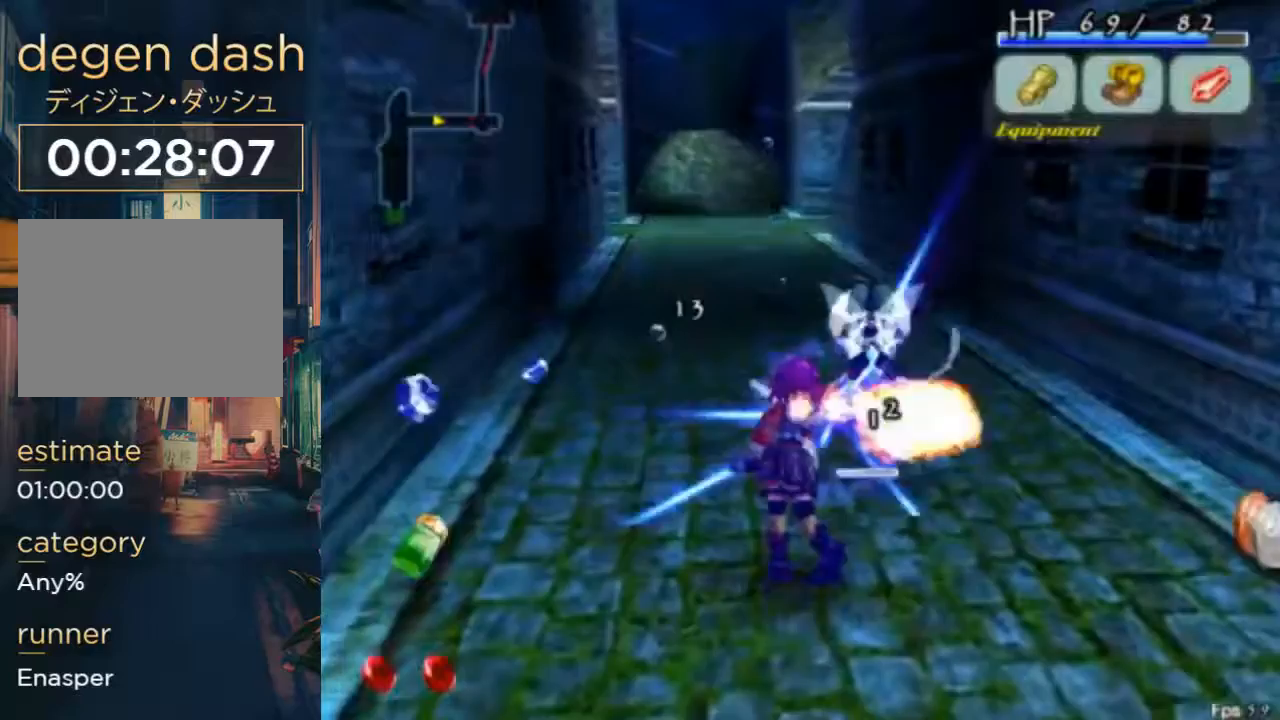
{"dt_ms": 500, "buttons": [], "left_stick": "center", "right_stick": "center", "button_events": []}
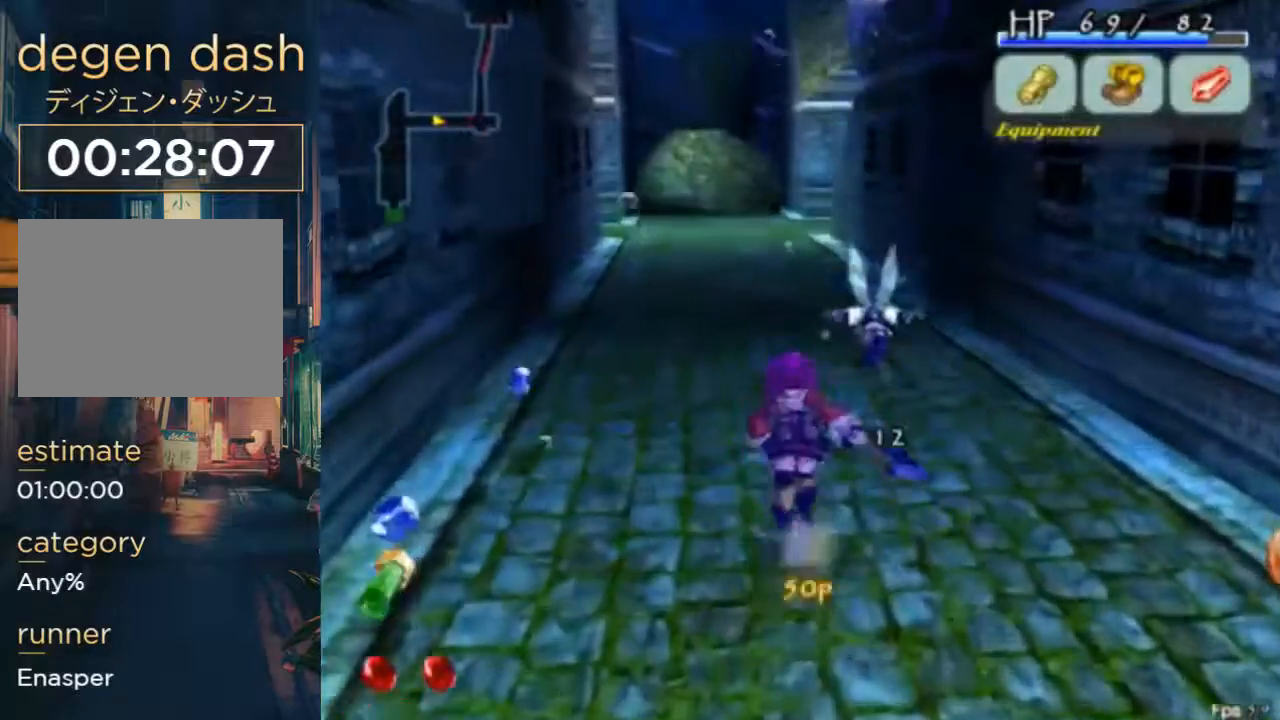
{"dt_ms": 500, "buttons": [], "left_stick": "center", "right_stick": "center", "button_events": [[267, "DPAD_LEFT", "down"], [400, "DPAD_LEFT", "up"]]}
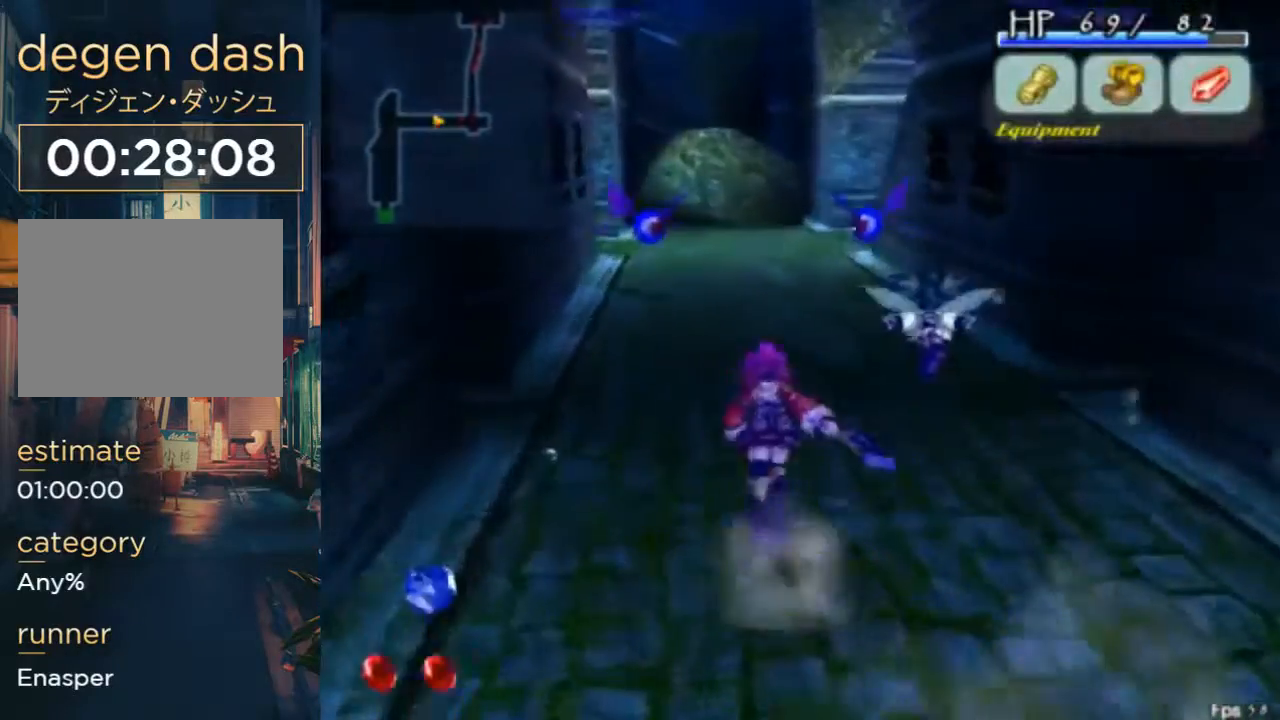
{"dt_ms": 500, "buttons": ["A"], "left_stick": "center", "right_stick": "center", "button_events": [[433, "A", "down"]]}
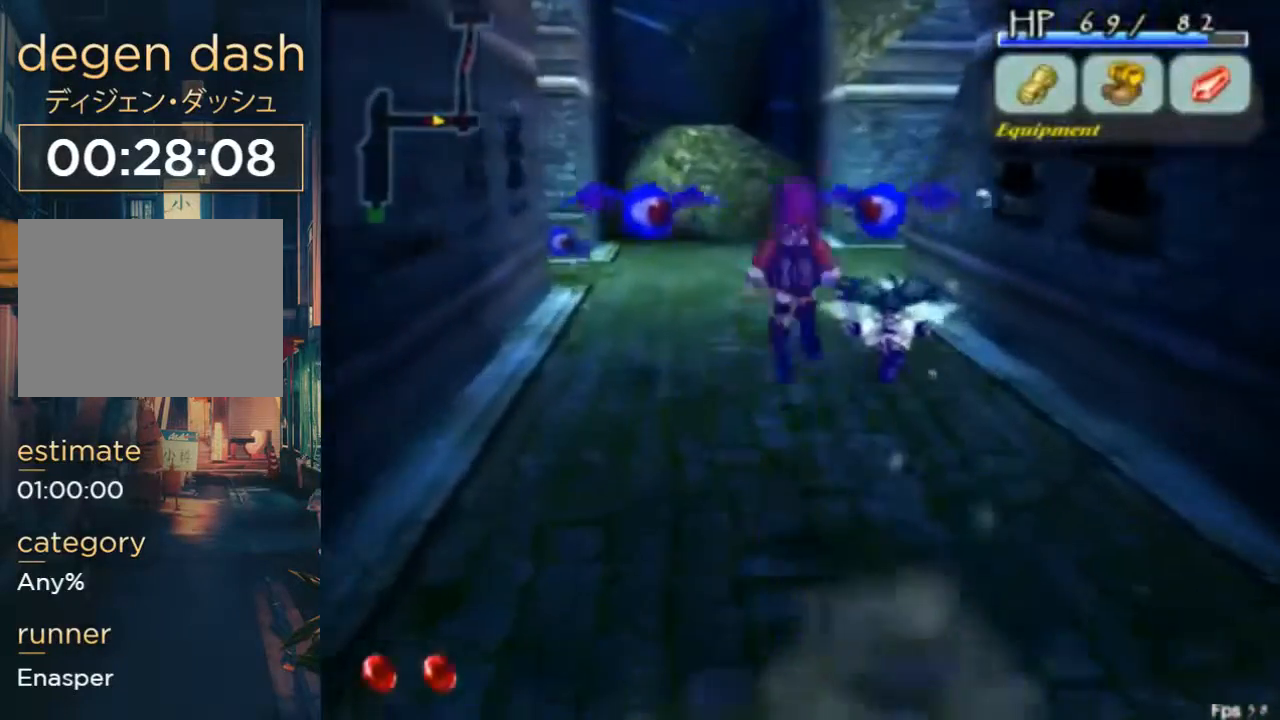
{"dt_ms": 500, "buttons": [], "left_stick": "center", "right_stick": "center", "button_events": [[67, "A", "up"], [200, "B", "down"], [433, "B", "up"]]}
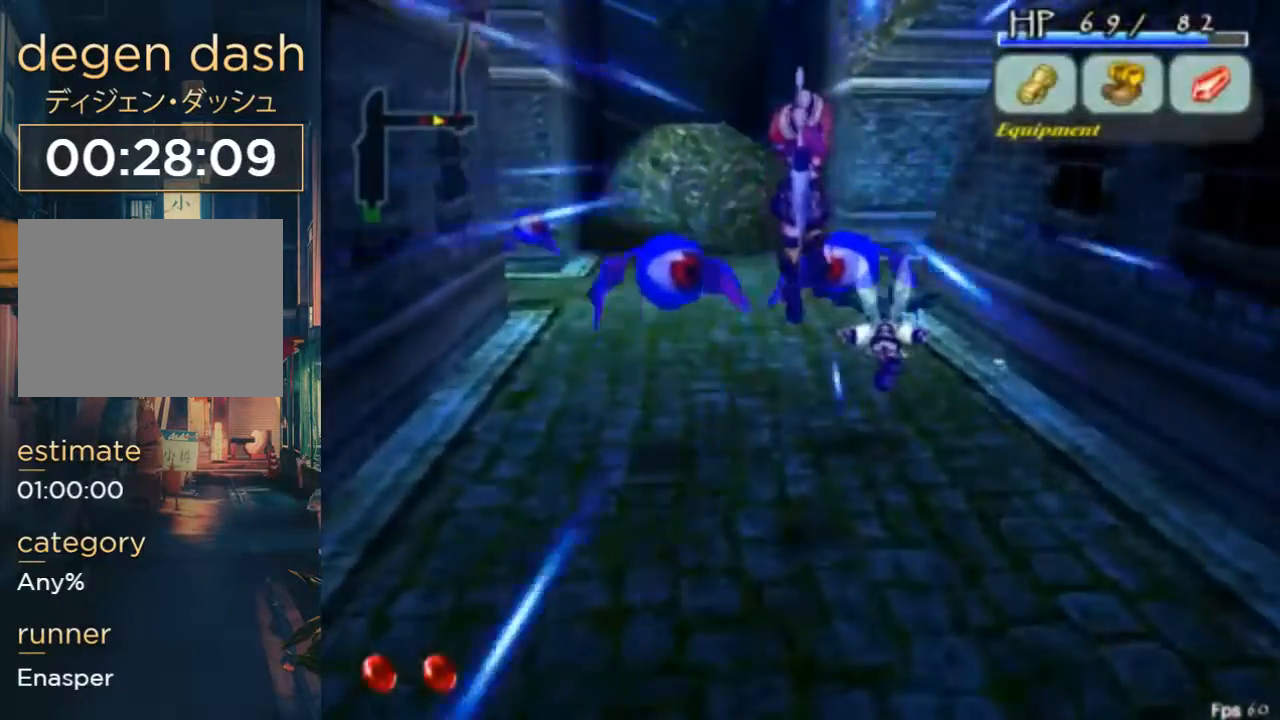
{"dt_ms": 500, "buttons": [], "left_stick": "center", "right_stick": "center", "button_events": []}
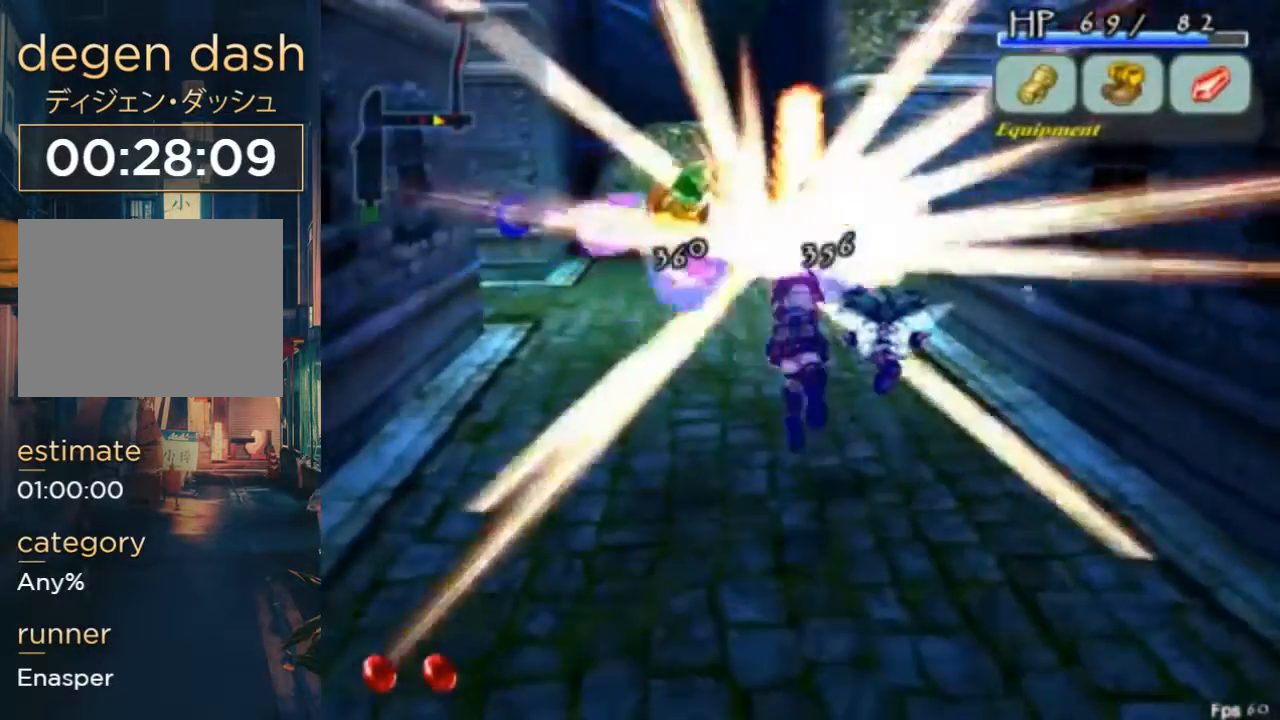
{"dt_ms": 500, "buttons": [], "left_stick": "center", "right_stick": "center", "button_events": []}
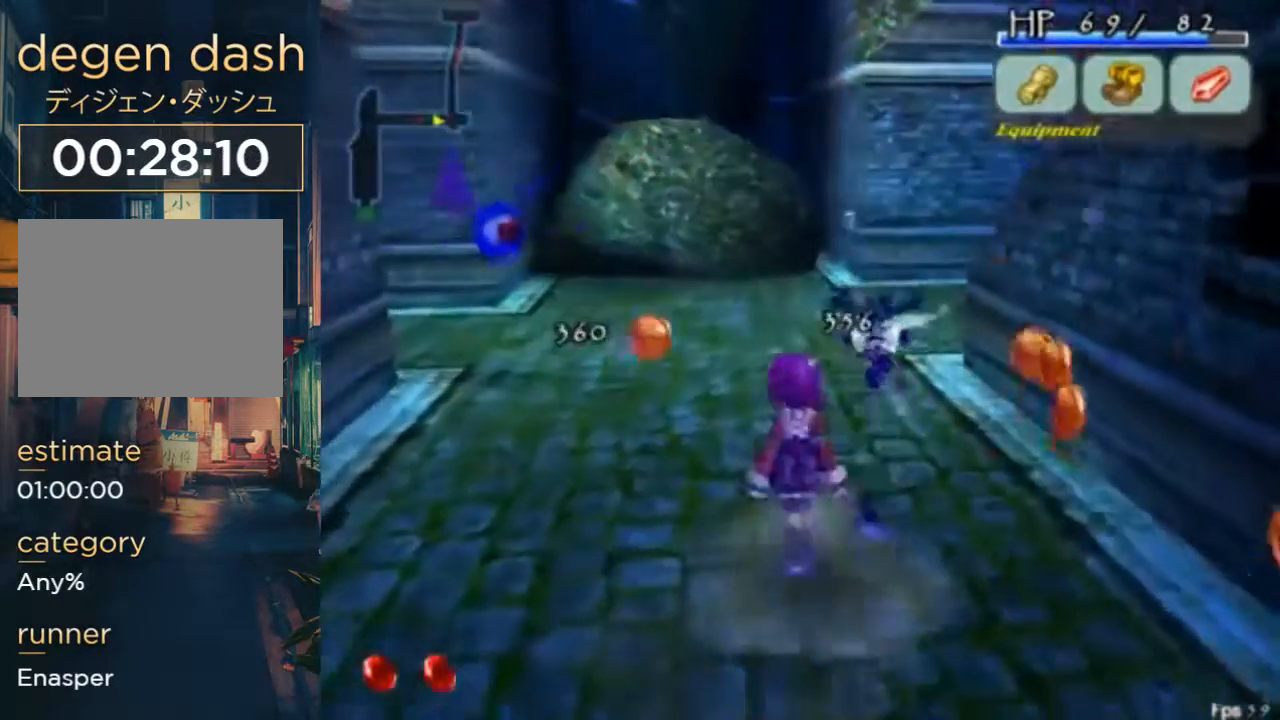
{"dt_ms": 500, "buttons": [], "left_stick": "center", "right_stick": "center", "button_events": []}
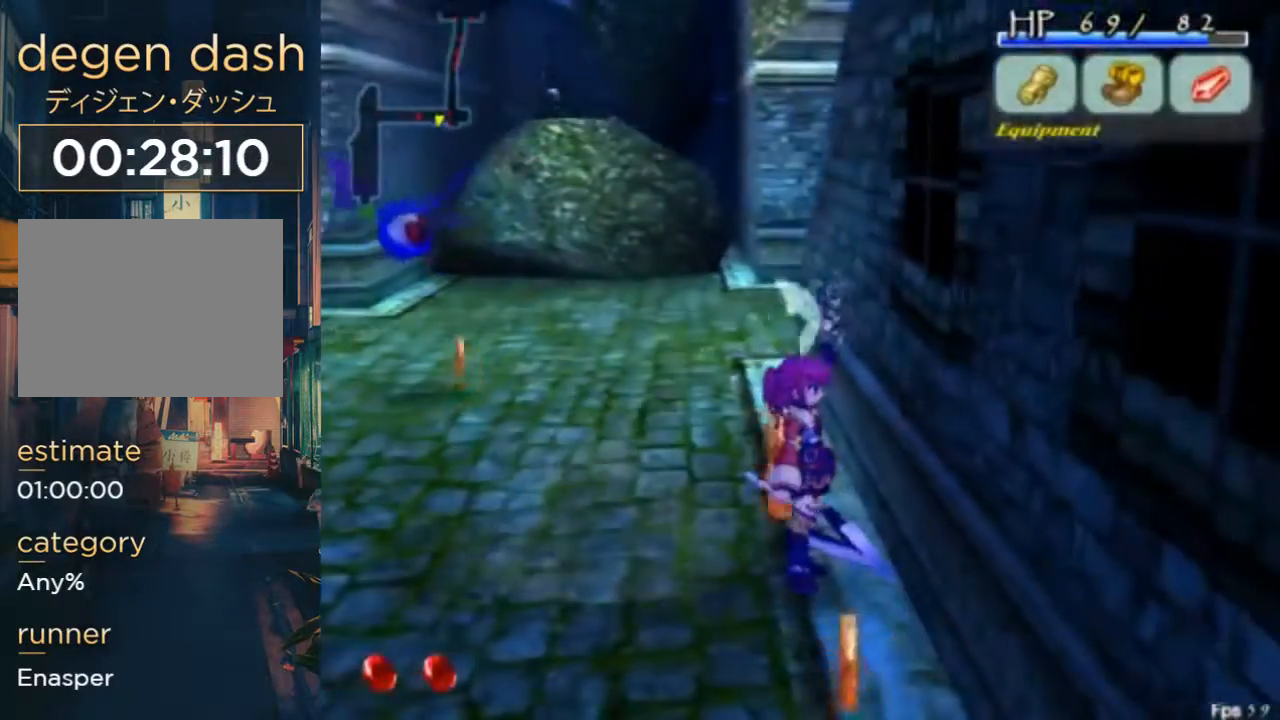
{"dt_ms": 500, "buttons": [], "left_stick": "center", "right_stick": "center", "button_events": []}
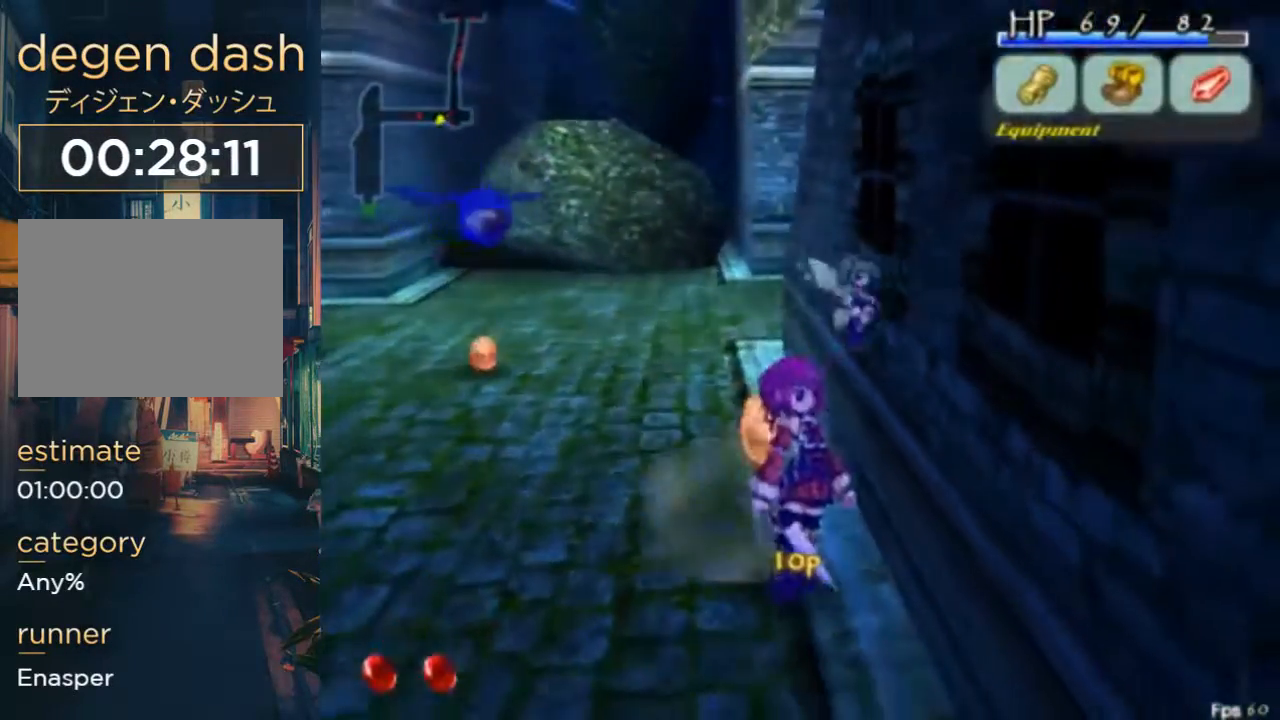
{"dt_ms": 500, "buttons": ["DPAD_LEFT"], "left_stick": "center", "right_stick": "center", "button_events": [[100, "DPAD_LEFT", "down"]]}
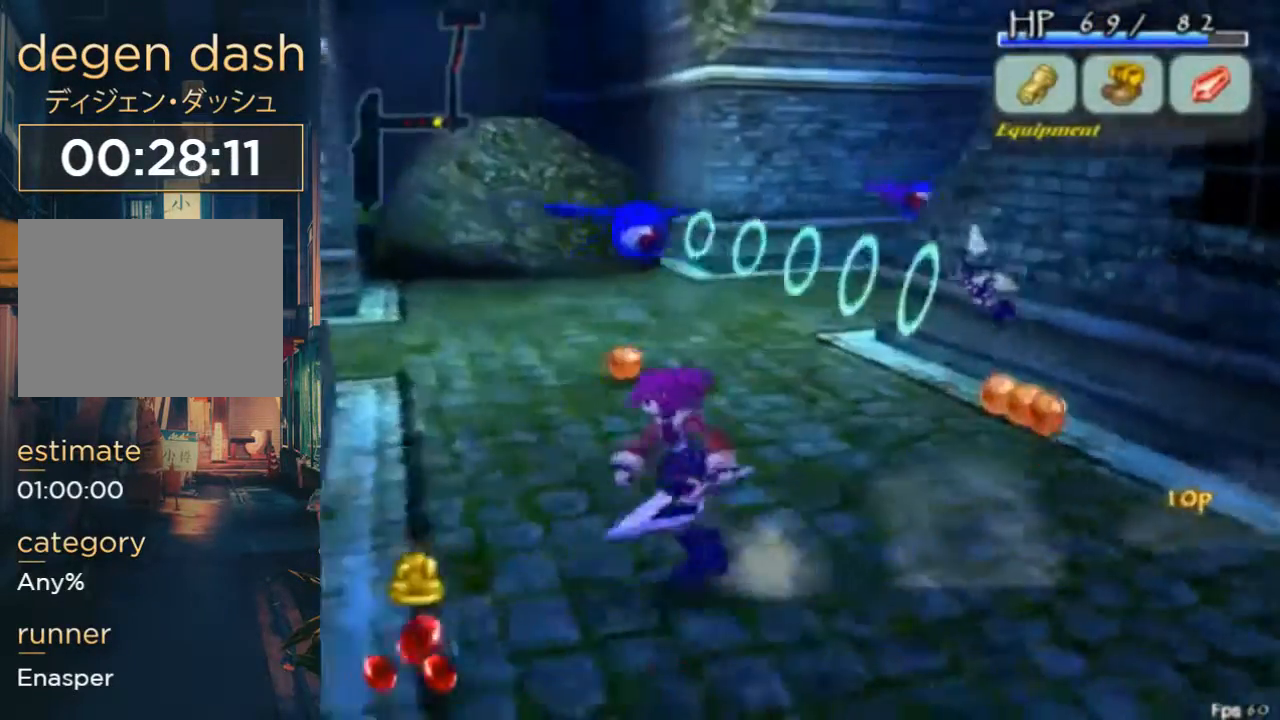
{"dt_ms": 500, "buttons": ["B"], "left_stick": "center", "right_stick": "center", "button_events": [[100, "DPAD_LEFT", "up"], [167, "A", "down"], [300, "A", "up"], [367, "B", "down"]]}
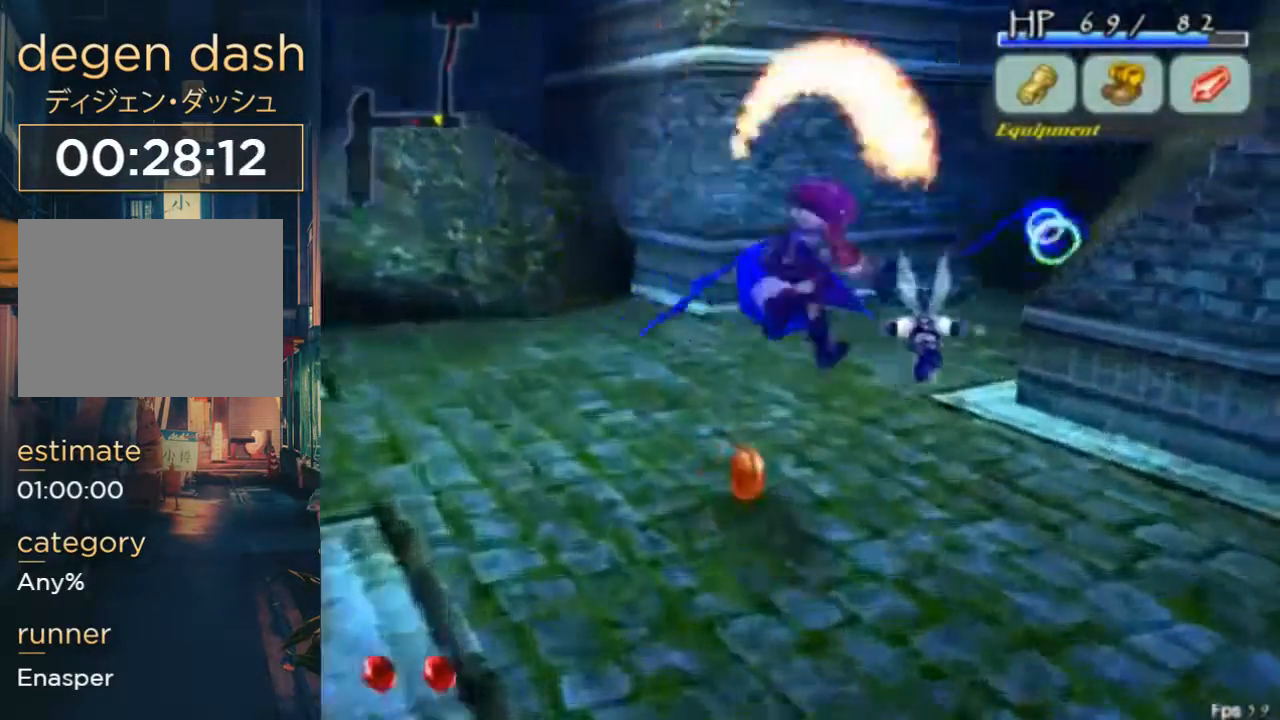
{"dt_ms": 500, "buttons": ["DPAD_LEFT"], "left_stick": "center", "right_stick": "center", "button_events": [[33, "B", "up"], [233, "DPAD_LEFT", "down"]]}
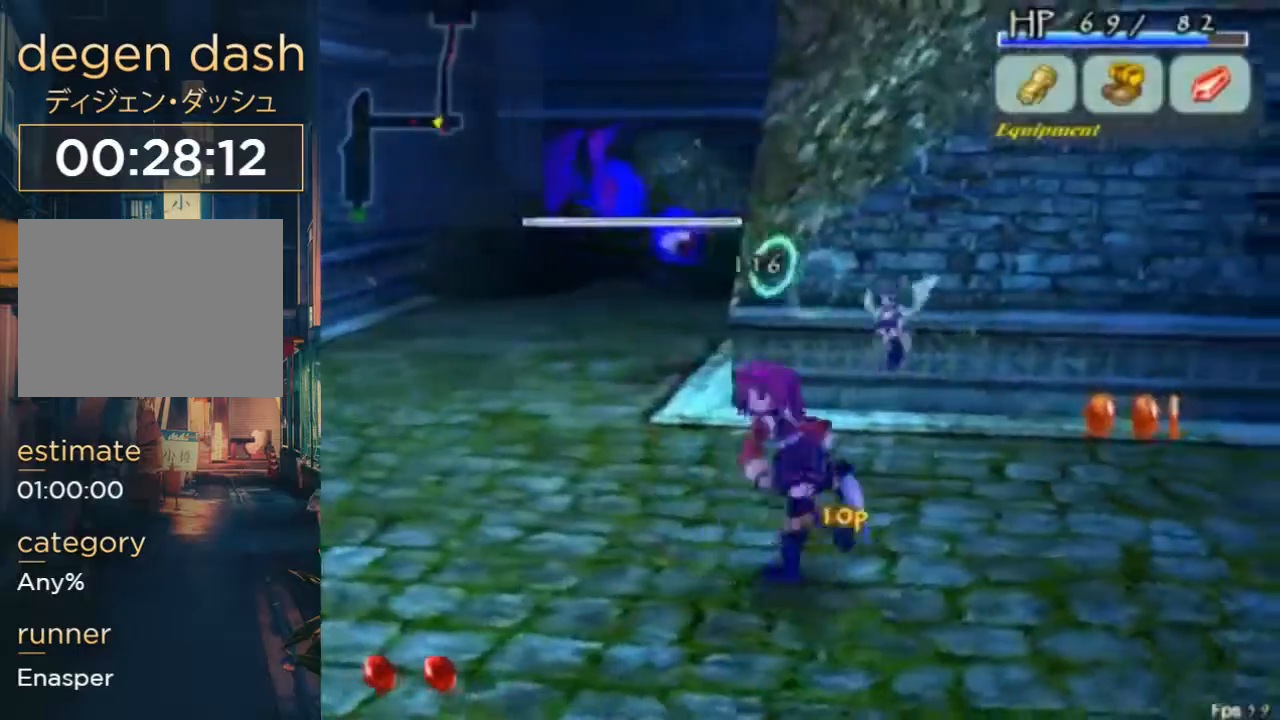
{"dt_ms": 500, "buttons": ["A", "DPAD_LEFT"], "left_stick": "center", "right_stick": "center", "button_events": [[467, "A", "down"]]}
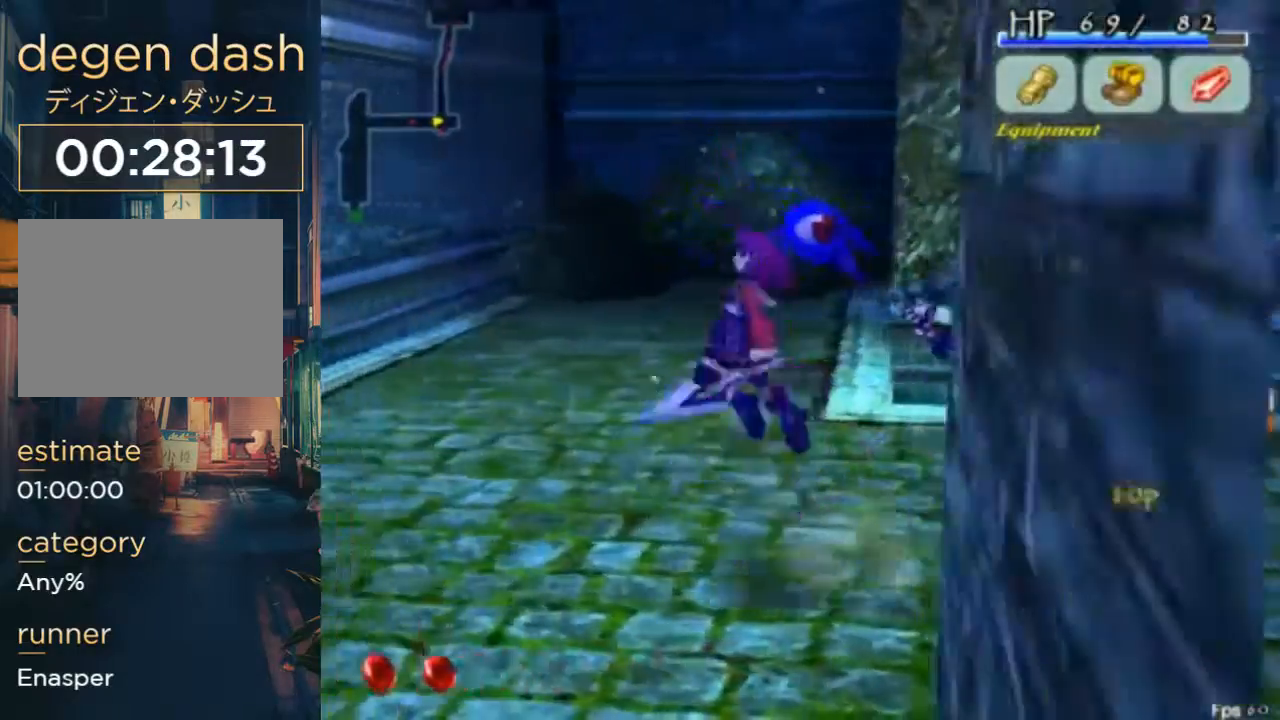
{"dt_ms": 500, "buttons": [], "left_stick": "center", "right_stick": "center", "button_events": [[33, "DPAD_LEFT", "up"], [100, "A", "up"], [267, "B", "down"], [433, "B", "up"]]}
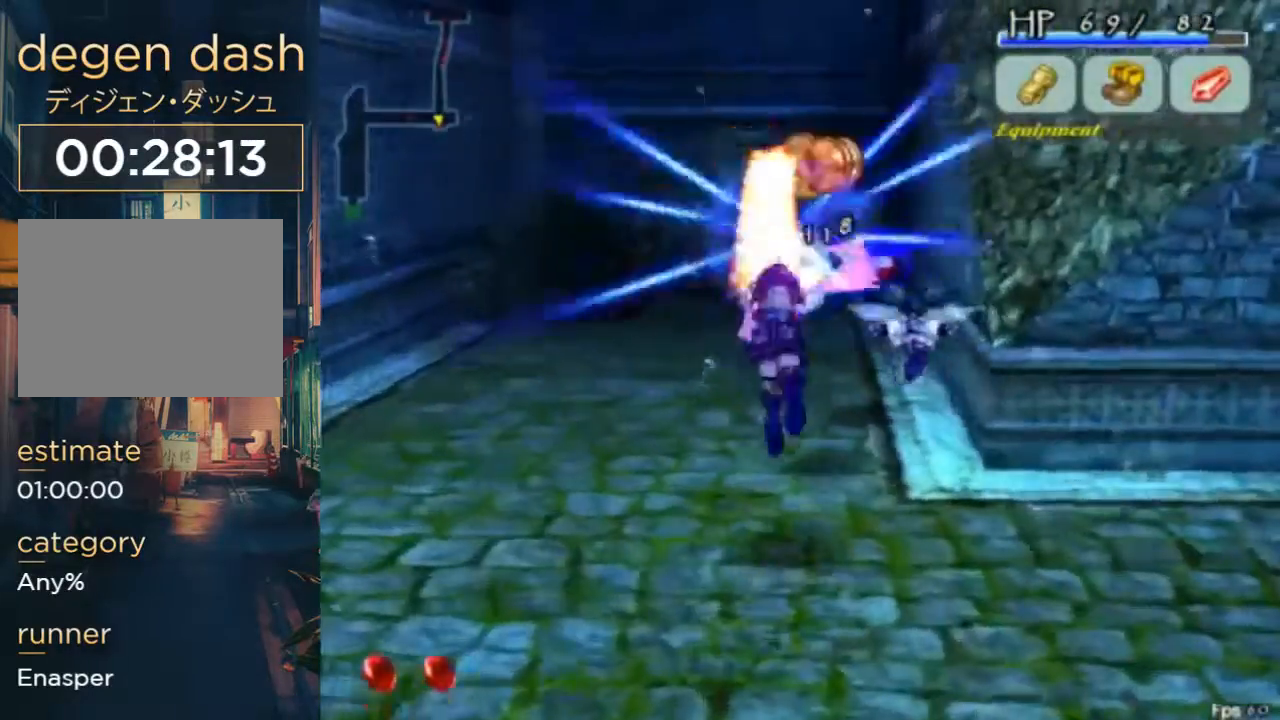
{"dt_ms": 500, "buttons": ["A"], "left_stick": "center", "right_stick": "center", "button_events": [[500, "A", "down"]]}
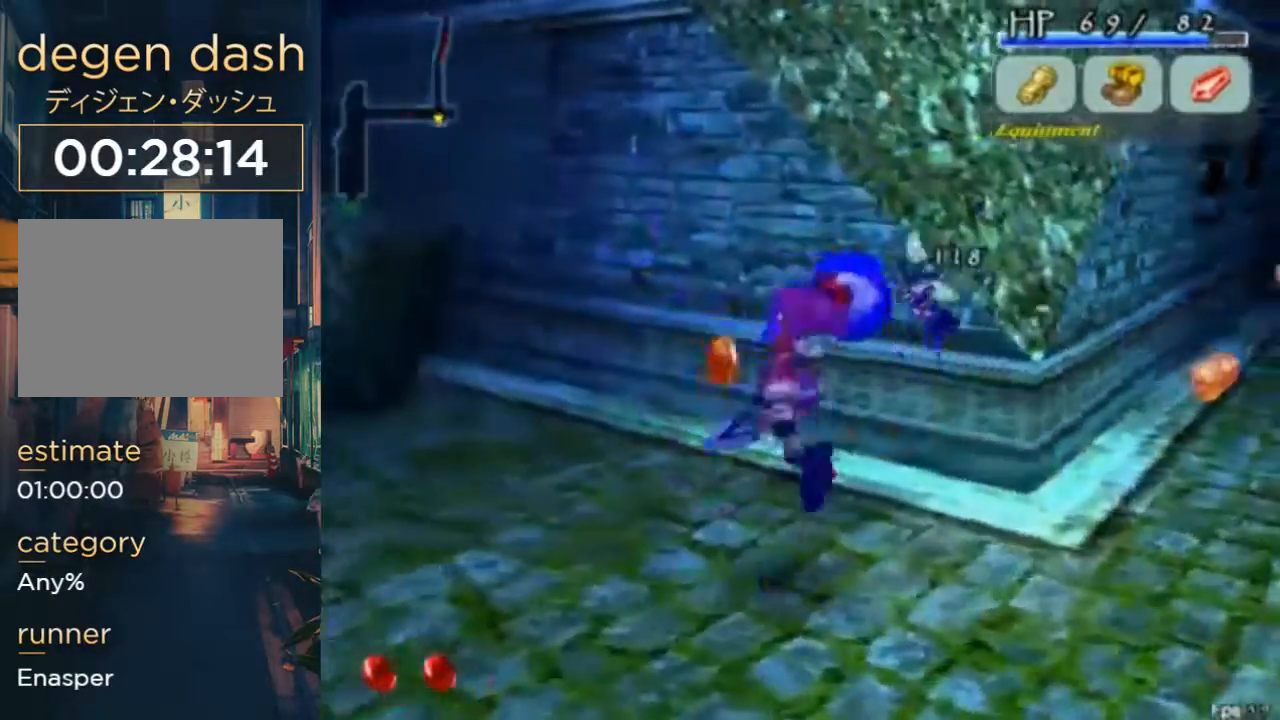
{"dt_ms": 500, "buttons": [], "left_stick": "center", "right_stick": "center", "button_events": [[100, "A", "up"], [167, "B", "down"], [333, "B", "up"]]}
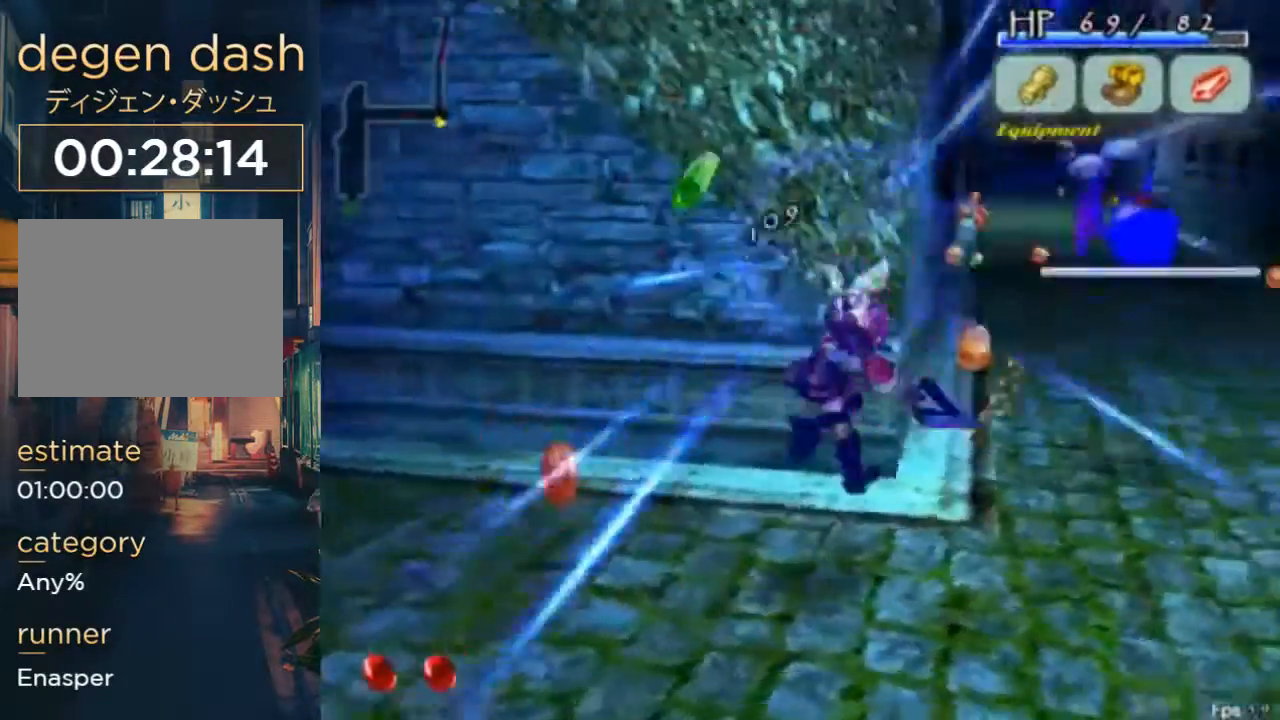
{"dt_ms": 500, "buttons": [], "left_stick": "center", "right_stick": "center", "button_events": [[400, "A", "down"], [467, "A", "up"]]}
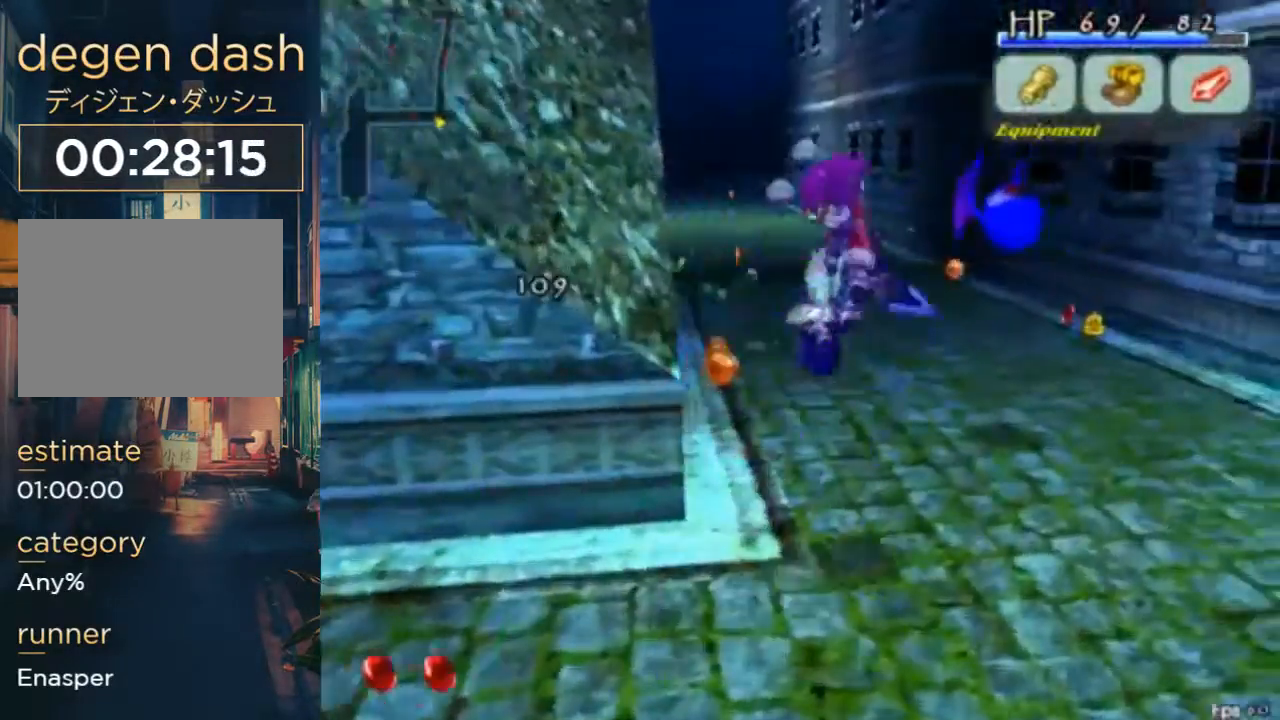
{"dt_ms": 500, "buttons": [], "left_stick": "center", "right_stick": "center", "button_events": [[33, "B", "down"], [167, "B", "up"]]}
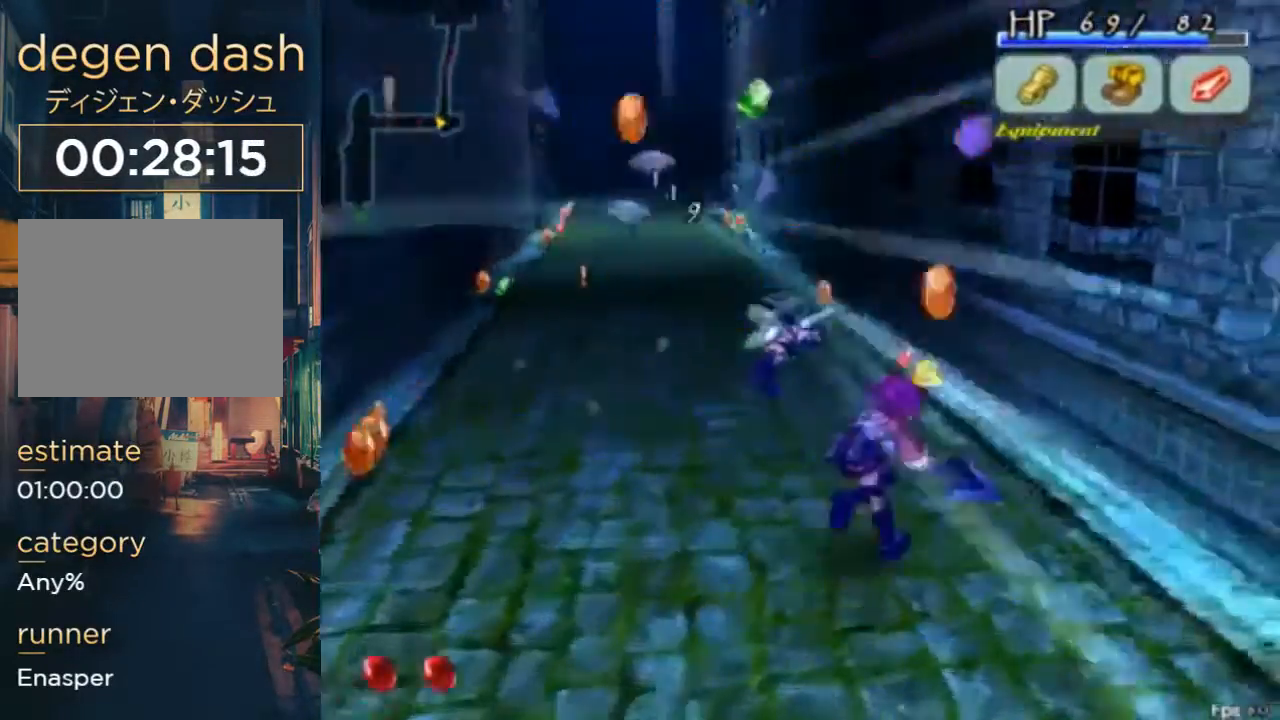
{"dt_ms": 500, "buttons": [], "left_stick": "center", "right_stick": "center", "button_events": []}
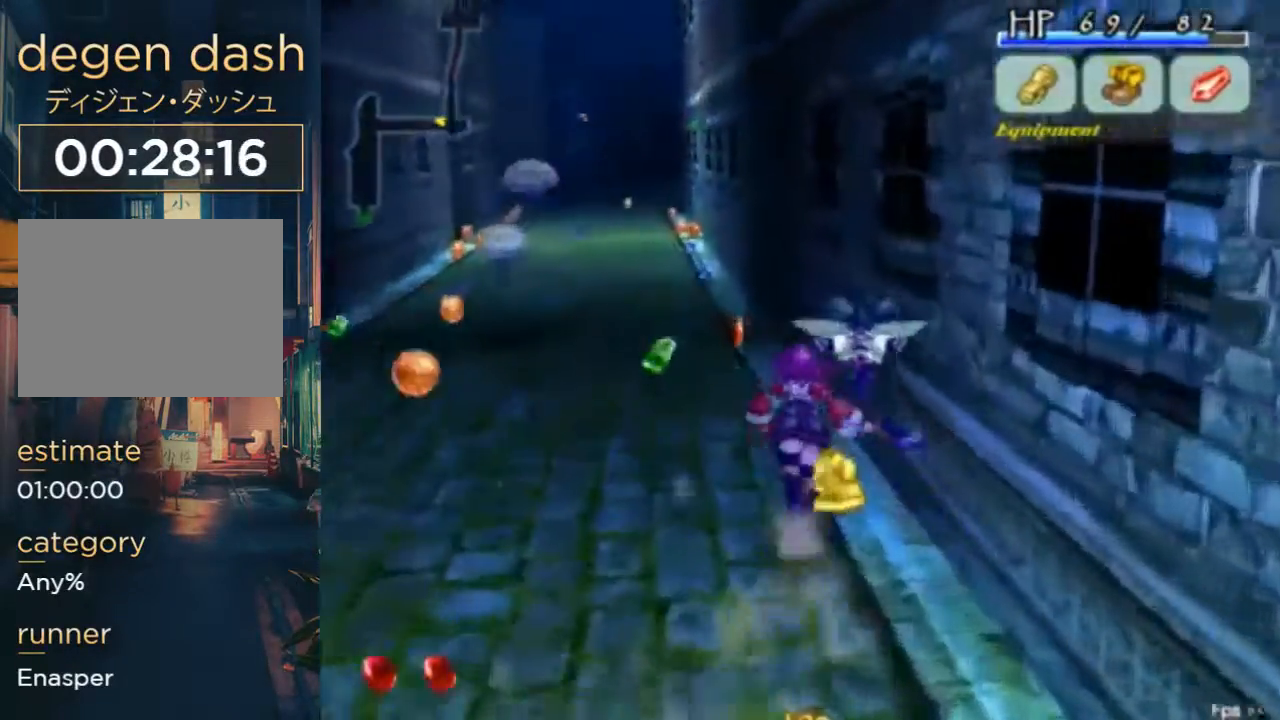
{"dt_ms": 500, "buttons": [], "left_stick": "center", "right_stick": "center", "button_events": [[200, "B", "down"], [300, "B", "up"]]}